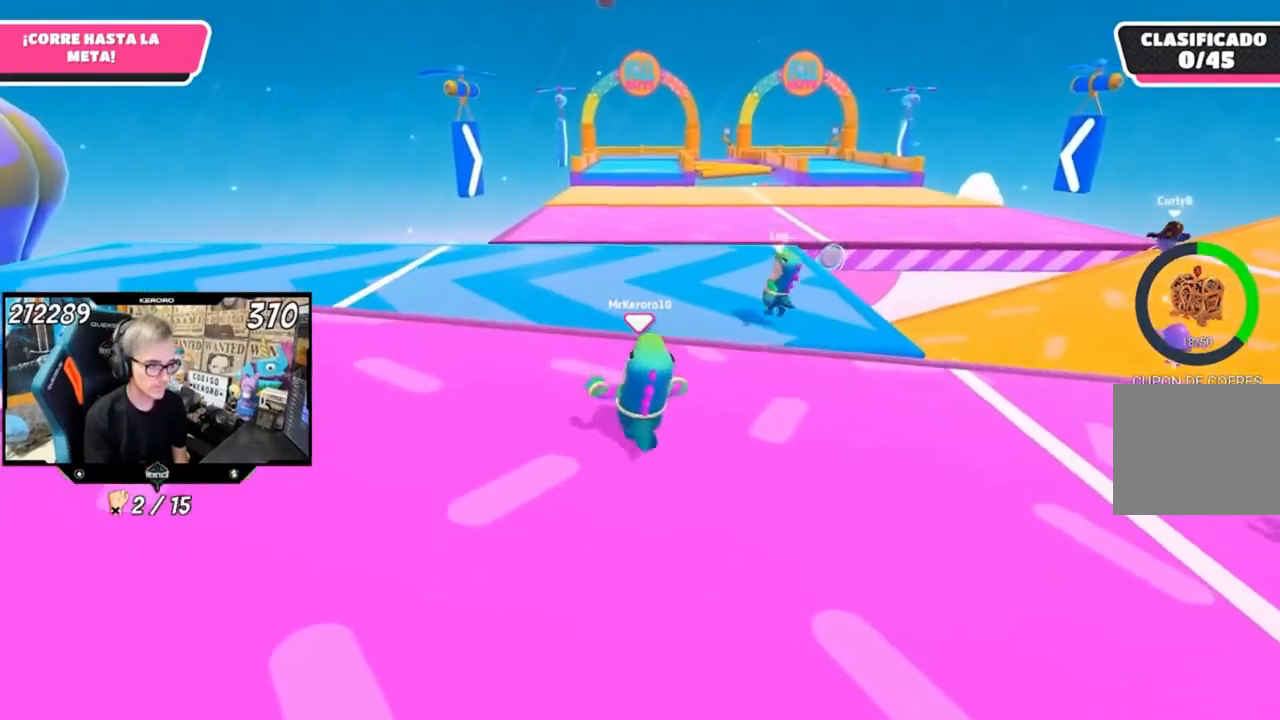
Gameplay with a controller (PlayStation layout); each line is a JSON object with the inputs held at the frame after it (dt_ms = milliseconds from this image to that frame). "events" lists button and stick changes between this image and that frame as [ms after this image, input, new state], when the widget could be followed in between.
{"dt_ms": 500, "buttons": [], "left_stick": "up", "right_stick": "center", "events": []}
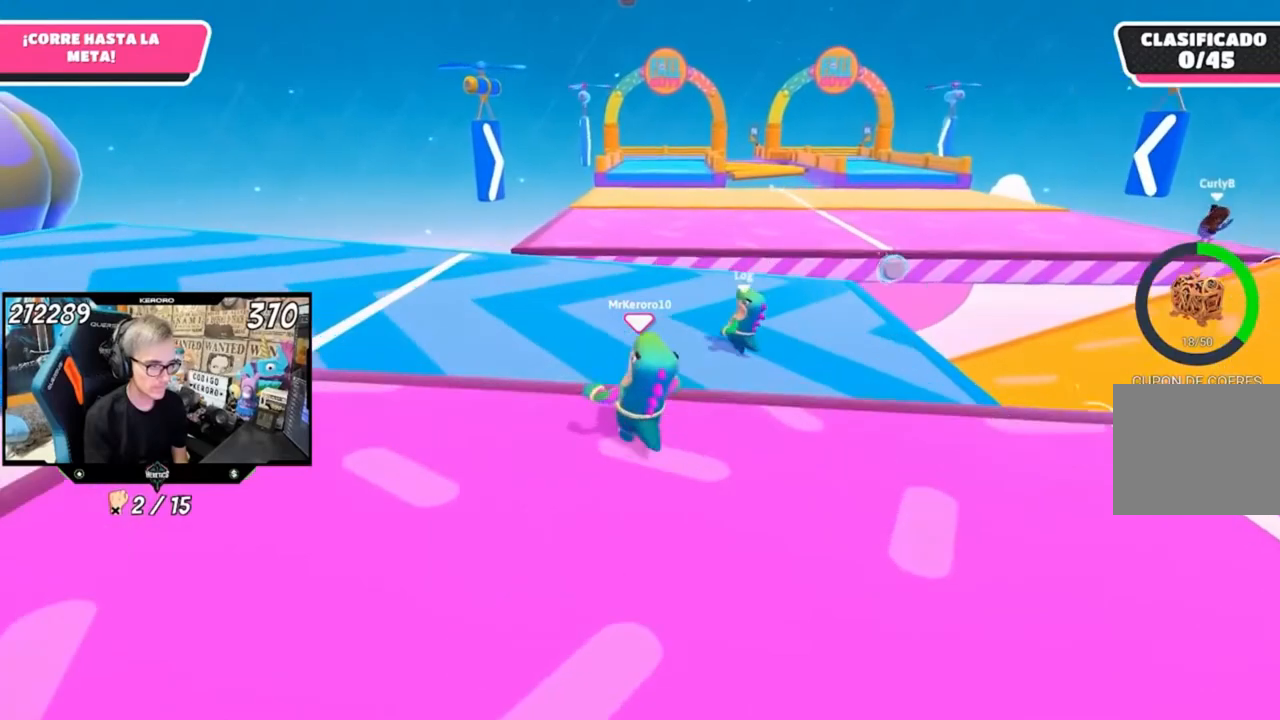
{"dt_ms": 1000, "buttons": [], "left_stick": "up-right", "right_stick": "center"}
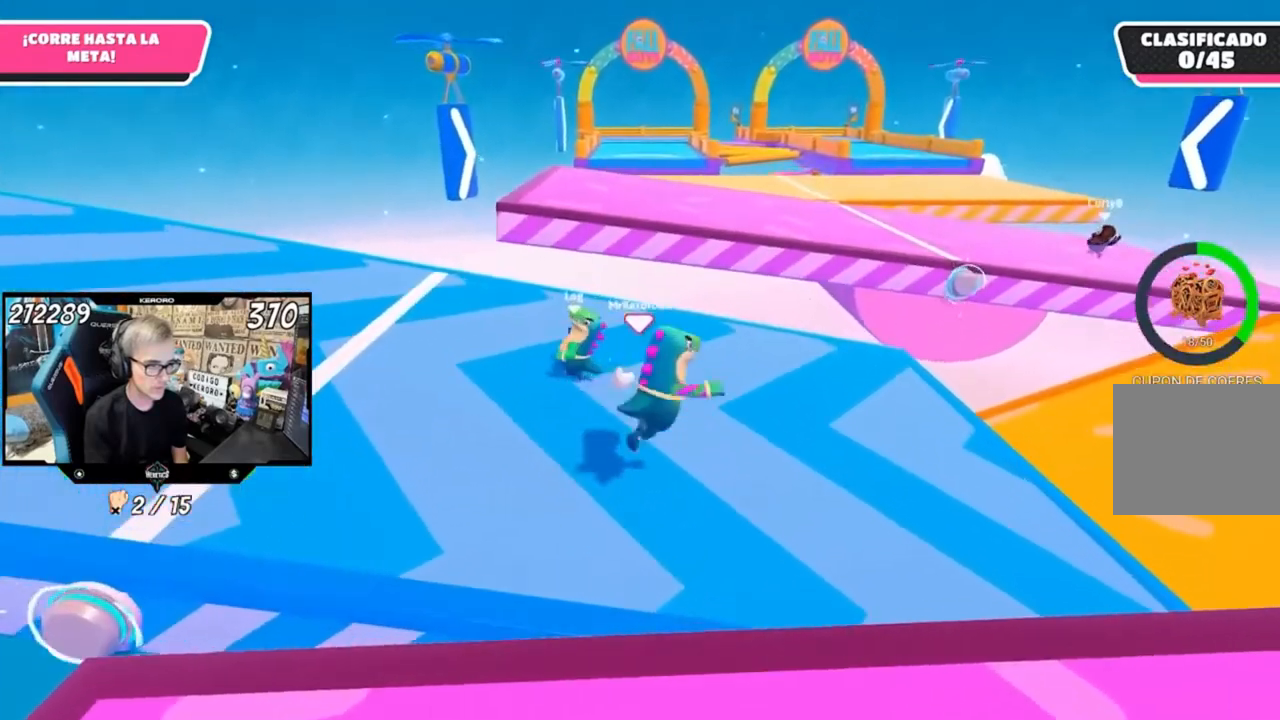
{"dt_ms": 500, "buttons": [], "left_stick": "up-right", "right_stick": "center", "events": []}
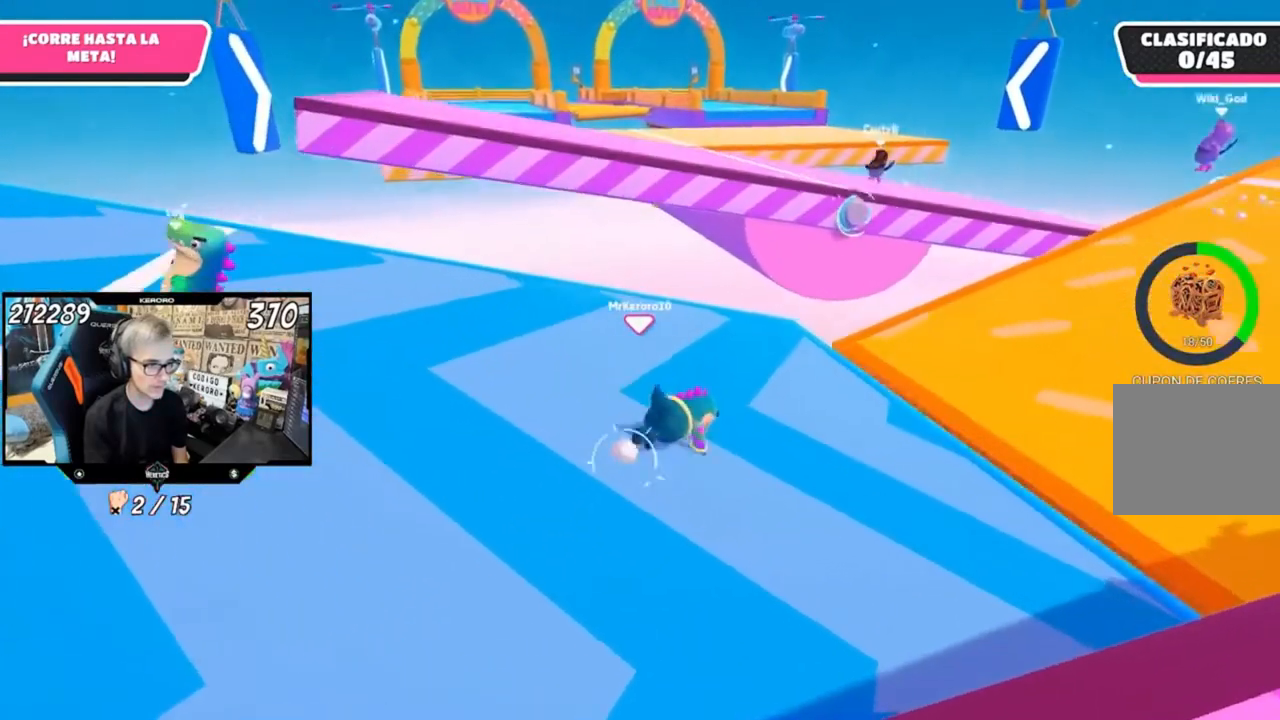
{"dt_ms": 500, "buttons": [], "left_stick": "up", "right_stick": "center", "events": [[500, "left_stick", "up"]]}
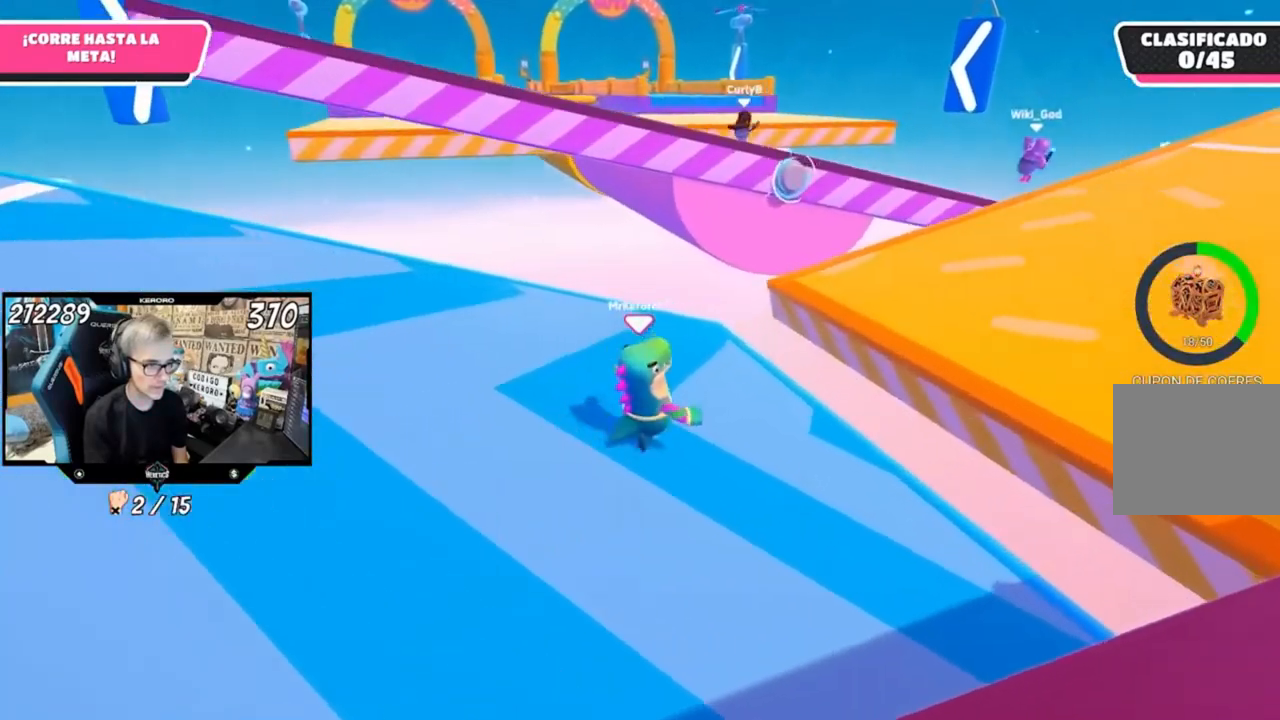
{"dt_ms": 500, "buttons": [], "left_stick": "up-left", "right_stick": "up-left", "events": [[67, "right_stick", "left"], [100, "left_stick", "up-left"], [200, "right_stick", "up-left"]]}
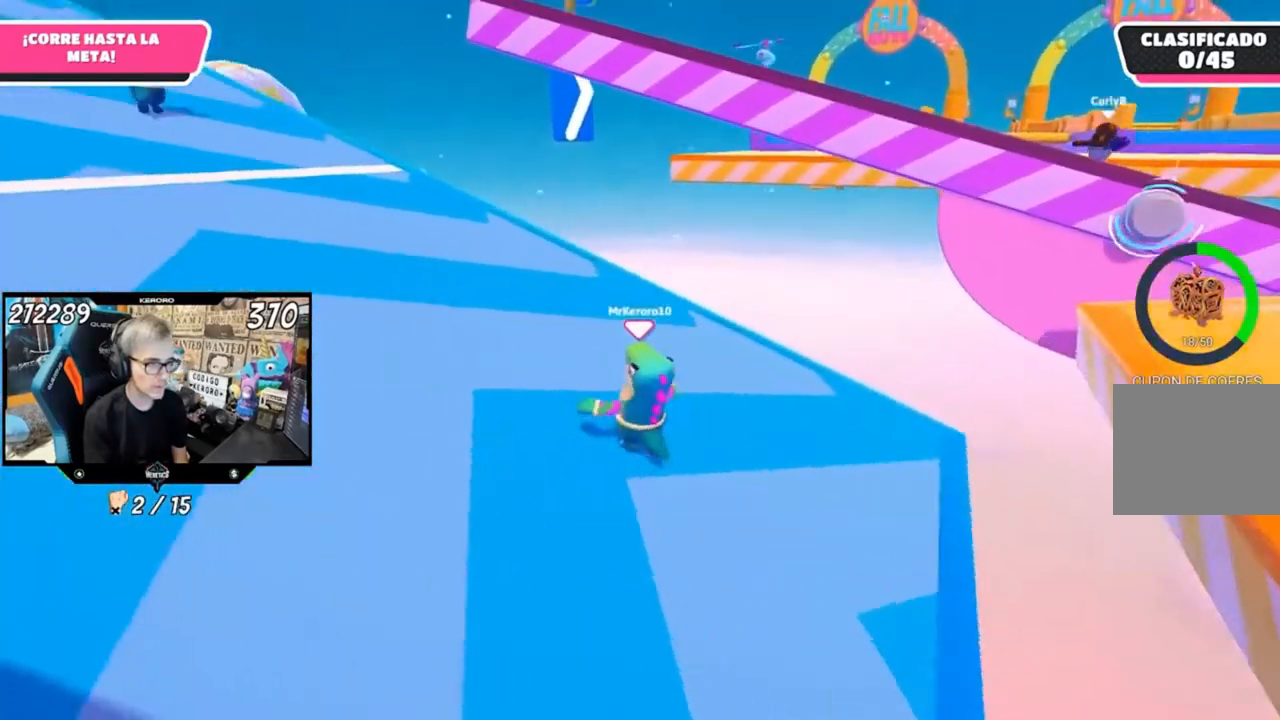
{"dt_ms": 500, "buttons": [], "left_stick": "up-left", "right_stick": "center", "events": [[267, "right_stick", "center"]]}
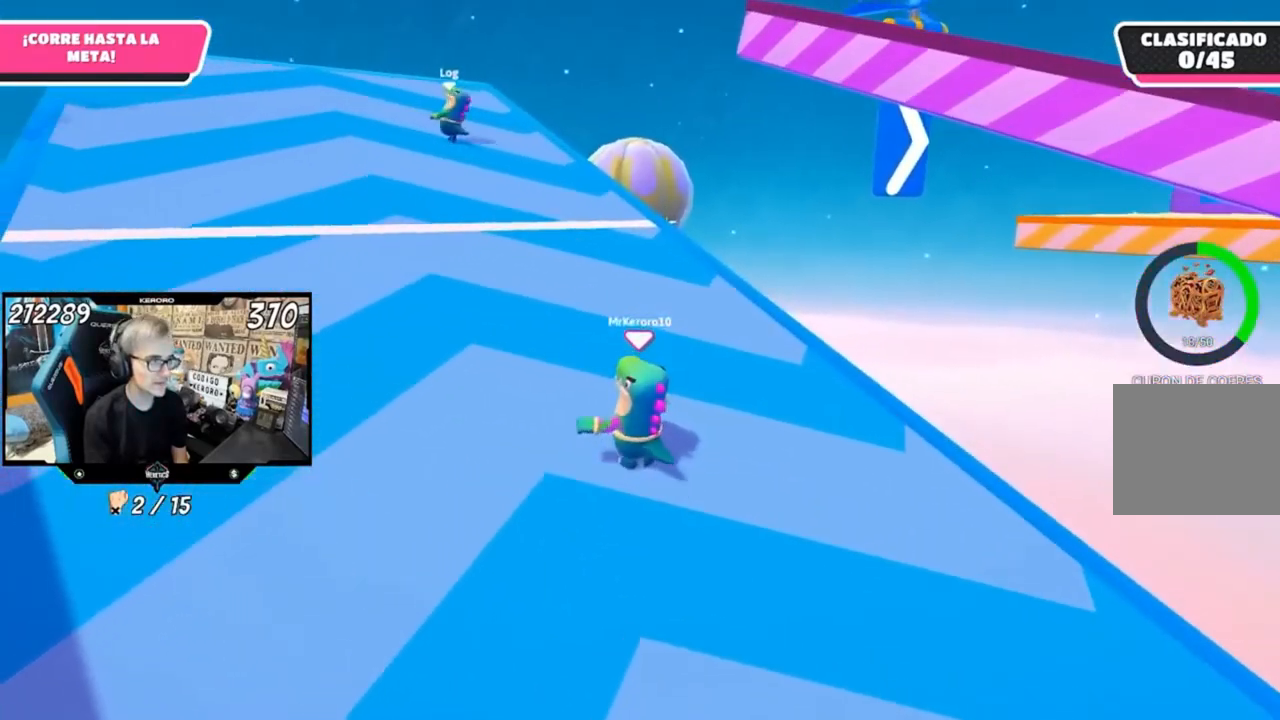
{"dt_ms": 500, "buttons": [], "left_stick": "up-left", "right_stick": "center", "events": [[33, "right_stick", "up"], [300, "right_stick", "center"]]}
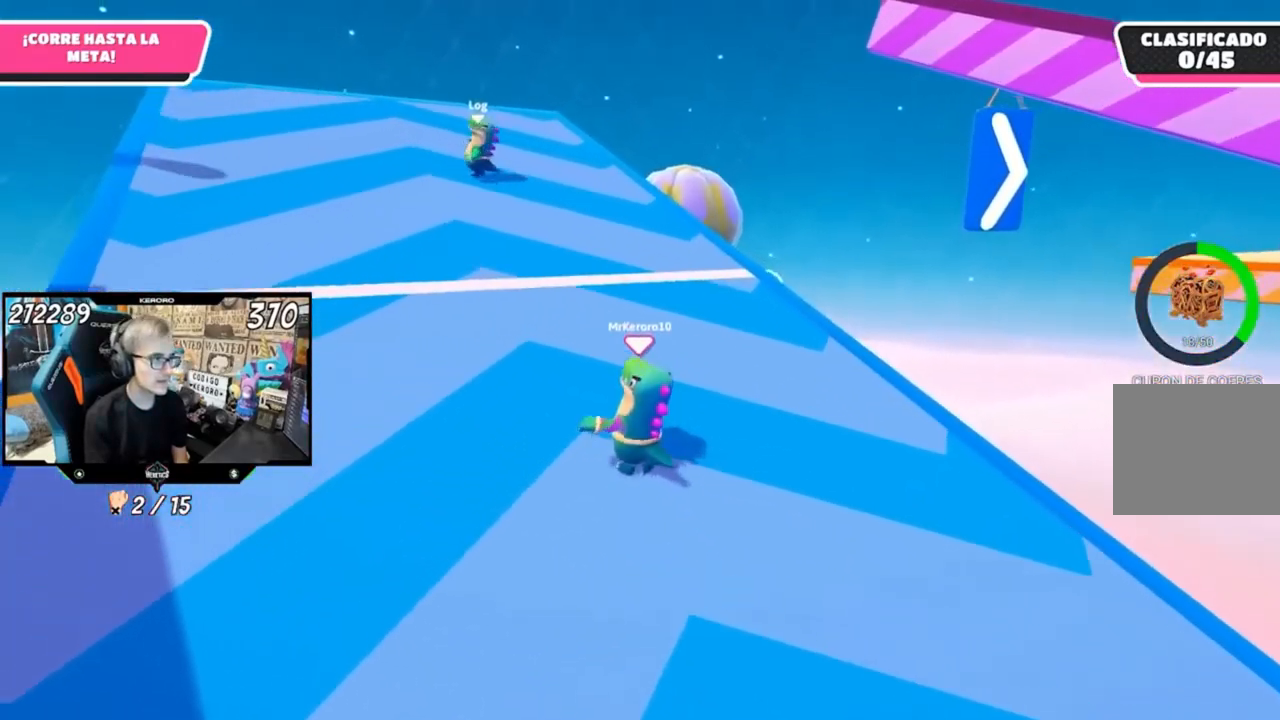
{"dt_ms": 500, "buttons": [], "left_stick": "up-left", "right_stick": "center", "events": [[133, "right_stick", "up"], [400, "right_stick", "center"]]}
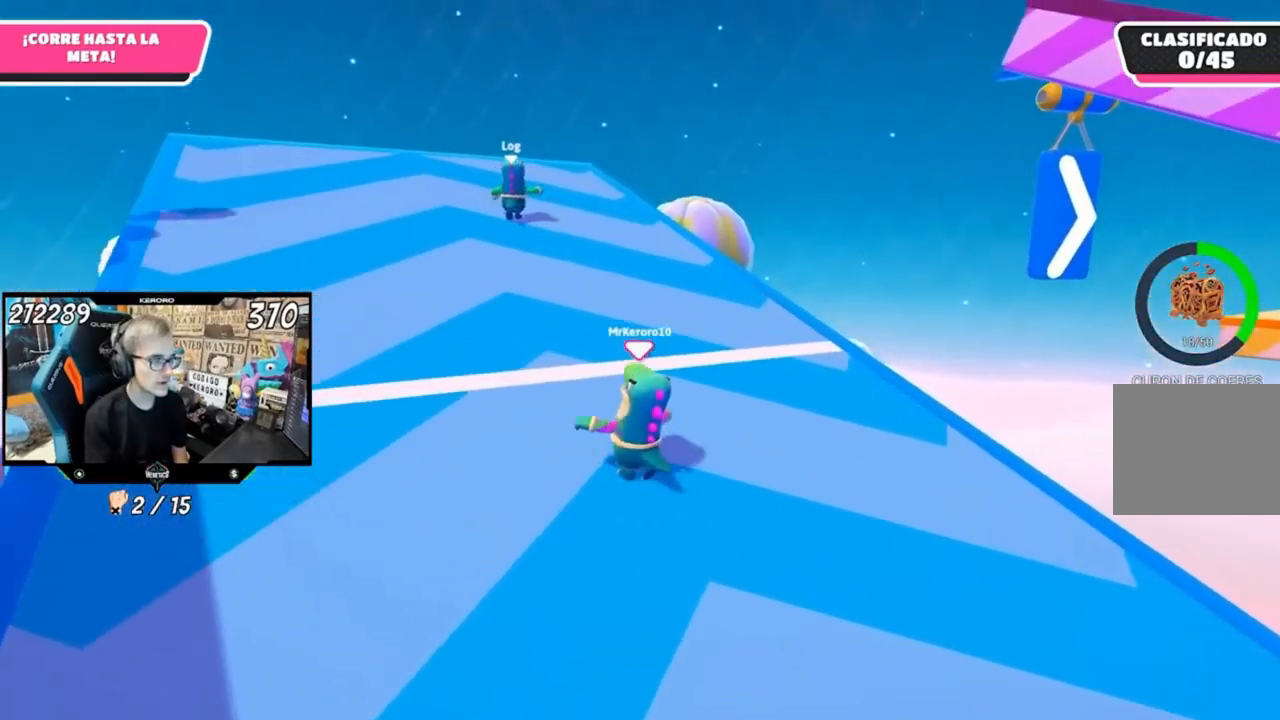
{"dt_ms": 500, "buttons": [], "left_stick": "up-left", "right_stick": "right", "events": [[67, "right_stick", "right"]]}
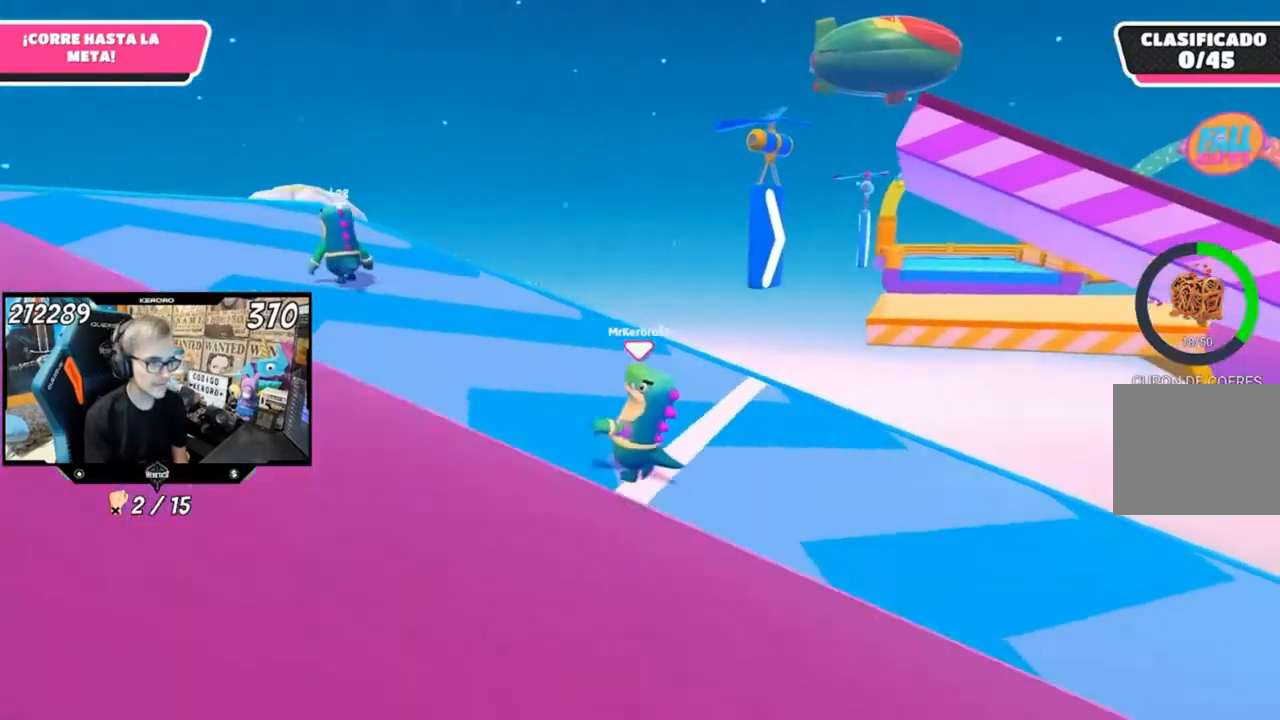
{"dt_ms": 500, "buttons": [], "left_stick": "up-left", "right_stick": "right", "events": []}
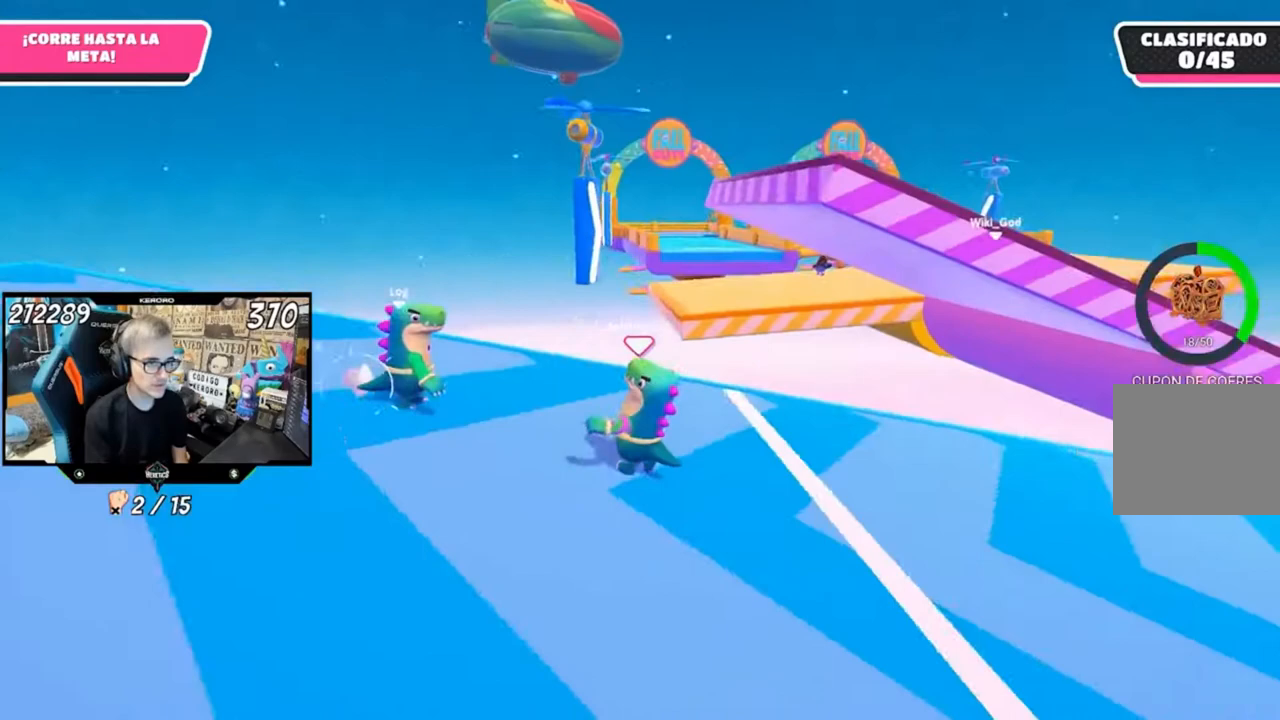
{"dt_ms": 500, "buttons": [], "left_stick": "up", "right_stick": "center", "events": [[133, "left_stick", "up"], [133, "right_stick", "down-right"], [500, "right_stick", "center"]]}
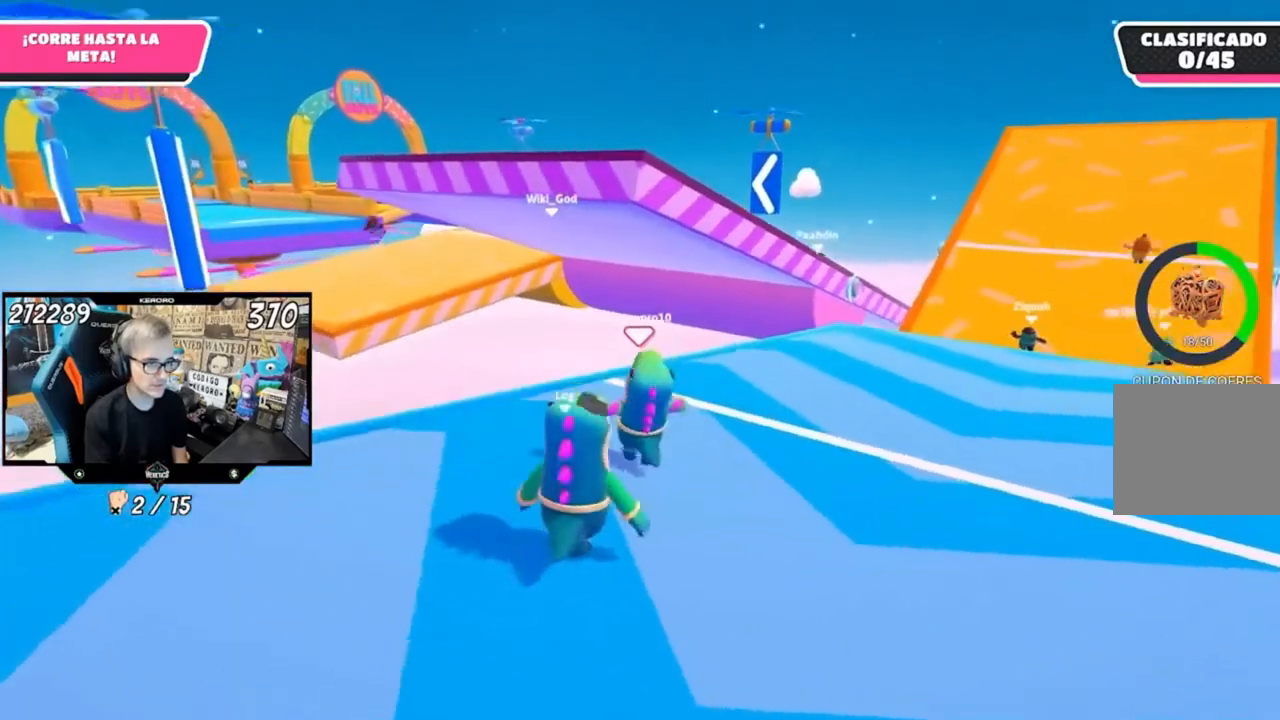
{"dt_ms": 500, "buttons": [], "left_stick": "up", "right_stick": "center", "events": []}
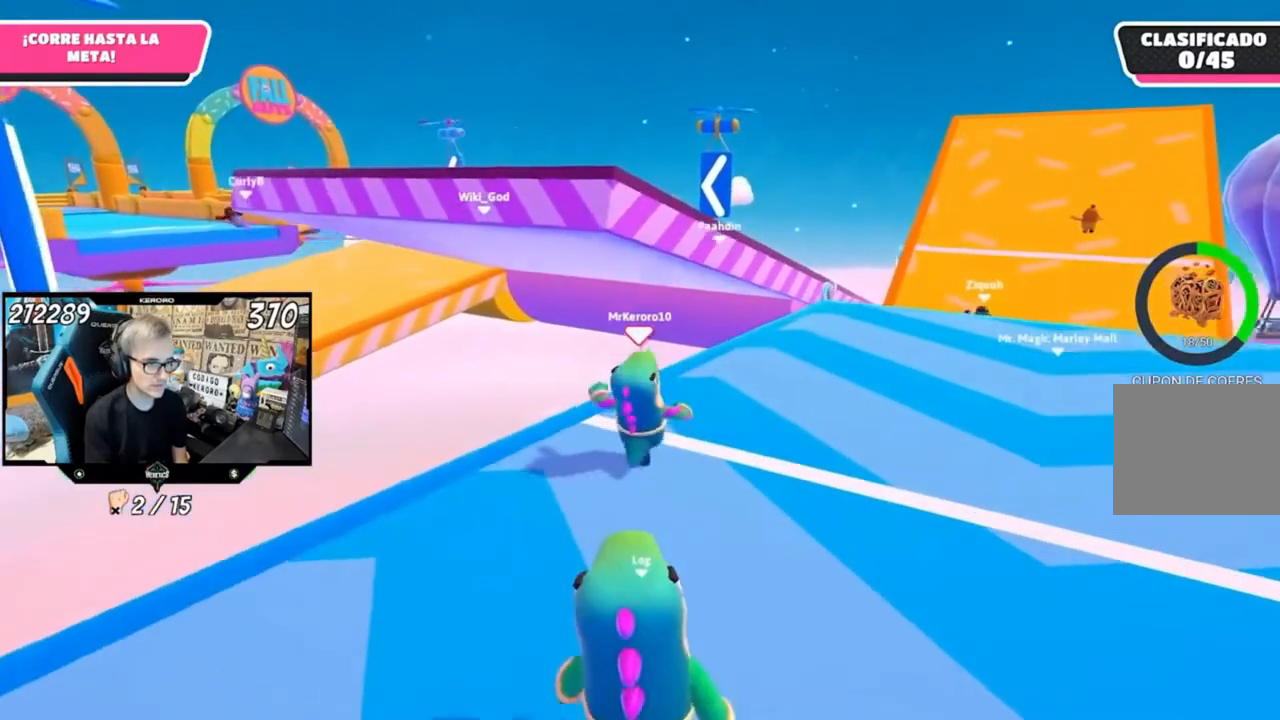
{"dt_ms": 500, "buttons": [], "left_stick": "up", "right_stick": "center", "events": []}
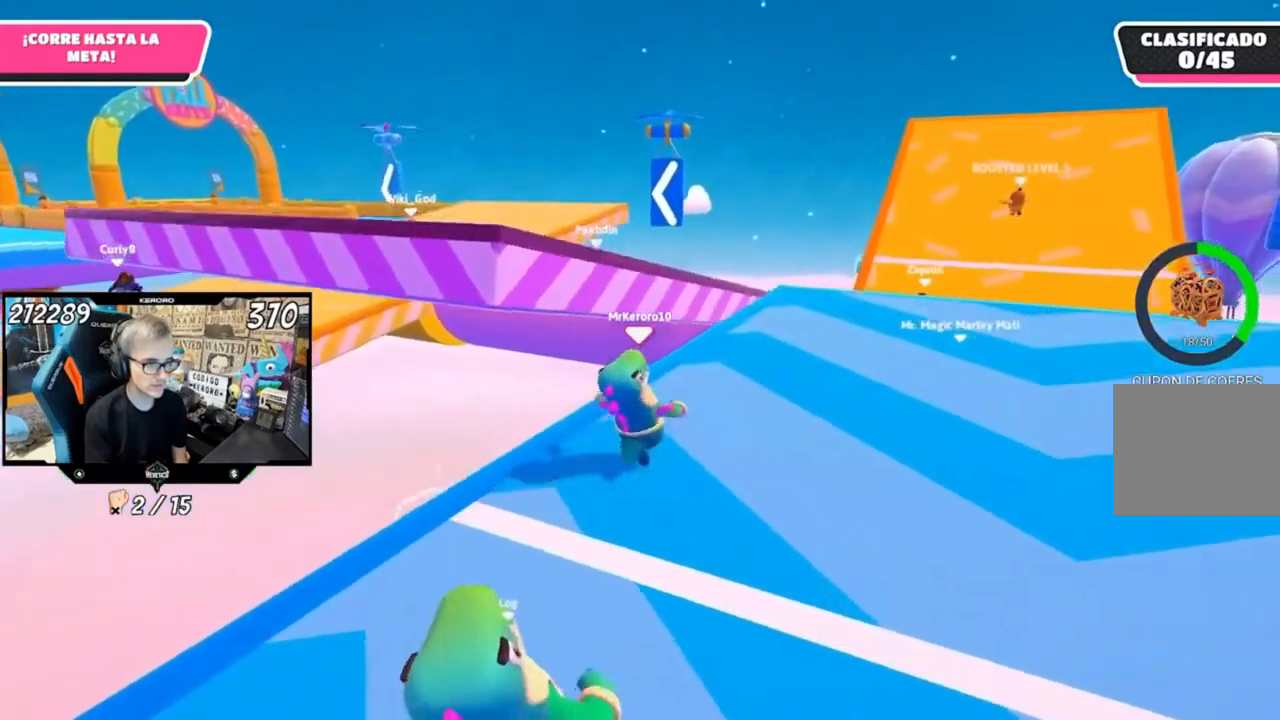
{"dt_ms": 500, "buttons": [], "left_stick": "up", "right_stick": "center", "events": []}
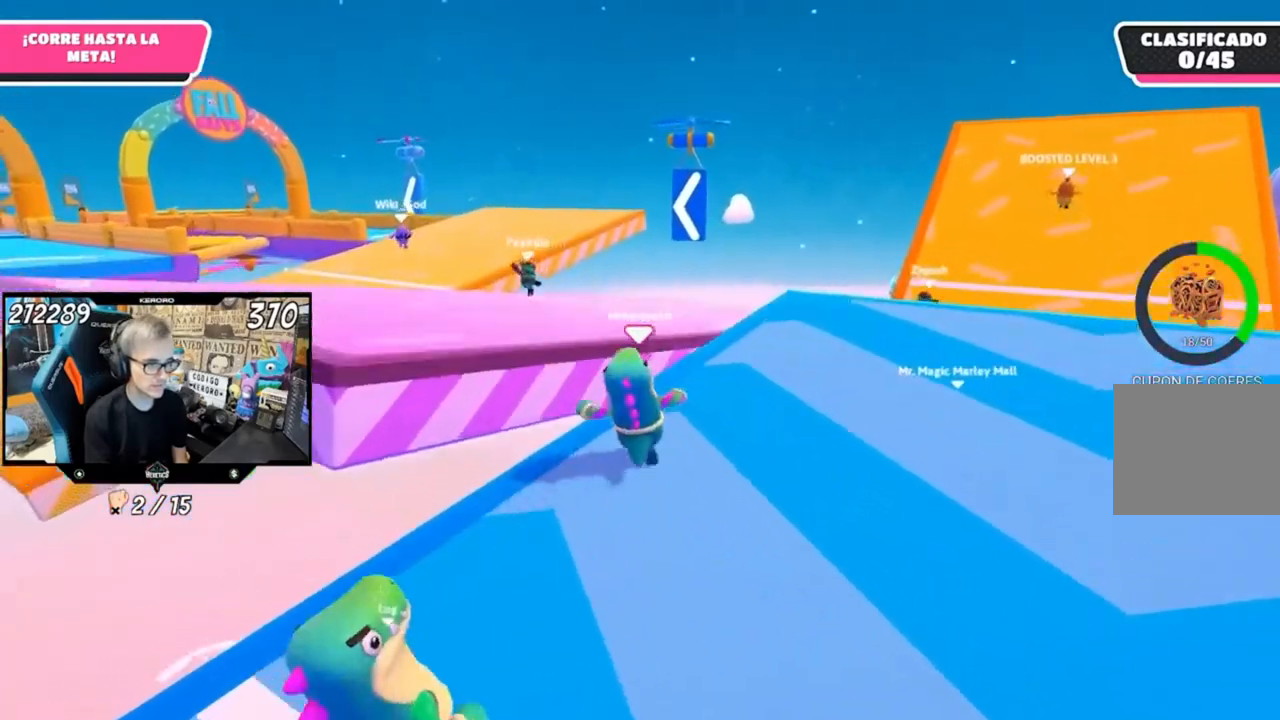
{"dt_ms": 500, "buttons": [], "left_stick": "up", "right_stick": "center", "events": [[33, "CROSS", "down"], [200, "CROSS", "up"], [300, "SQUARE", "down"], [333, "SQUARE", "up"], [433, "SQUARE", "down"], [500, "SQUARE", "up"]]}
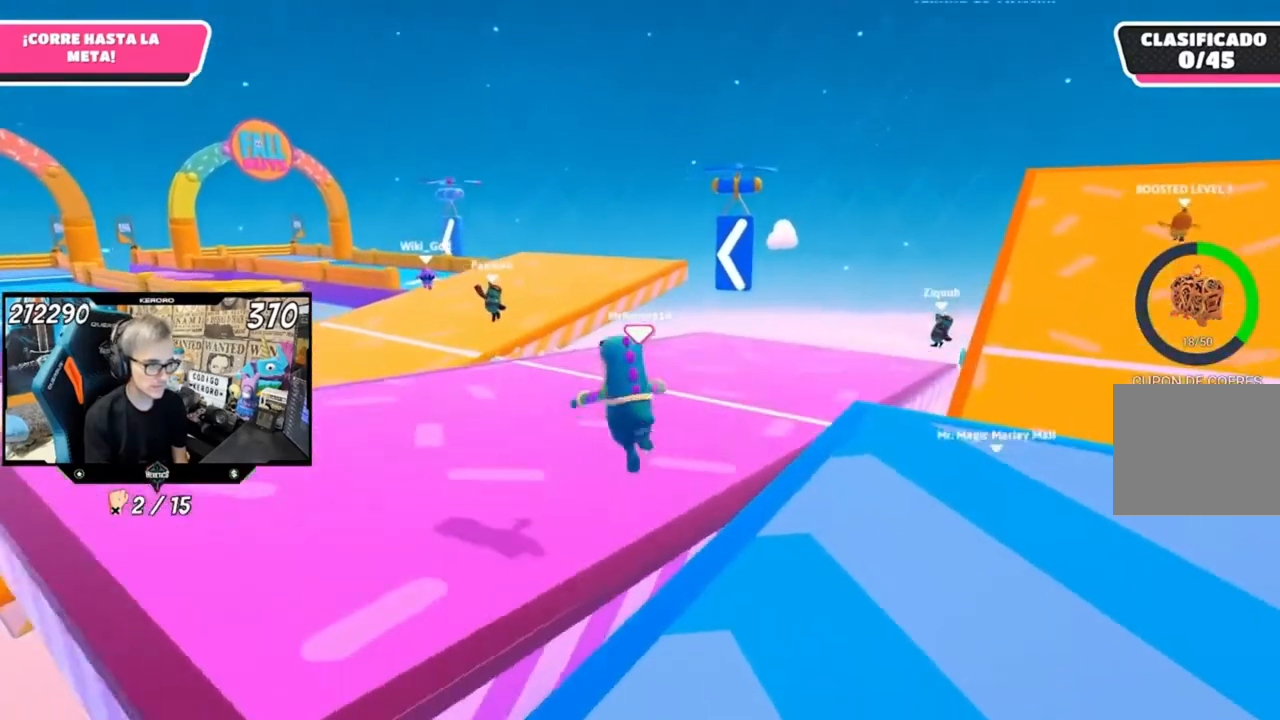
{"dt_ms": 500, "buttons": [], "left_stick": "up", "right_stick": "center", "events": []}
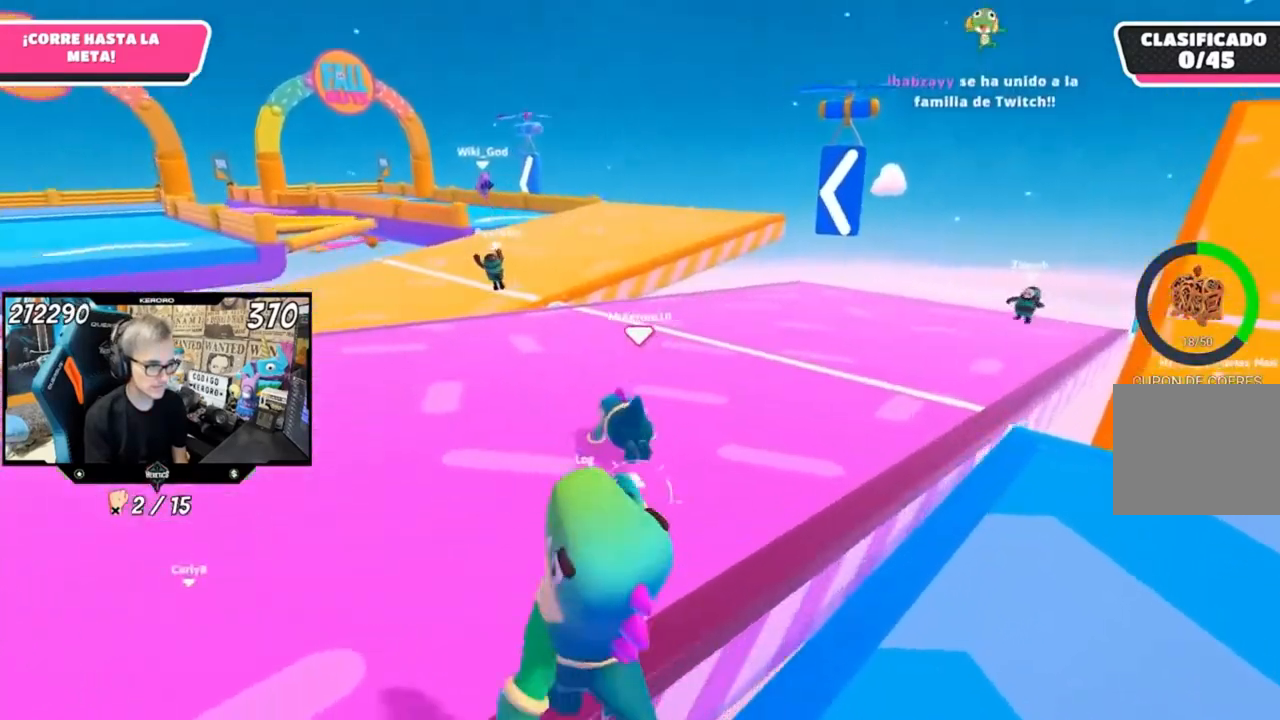
{"dt_ms": 500, "buttons": [], "left_stick": "up", "right_stick": "center", "events": []}
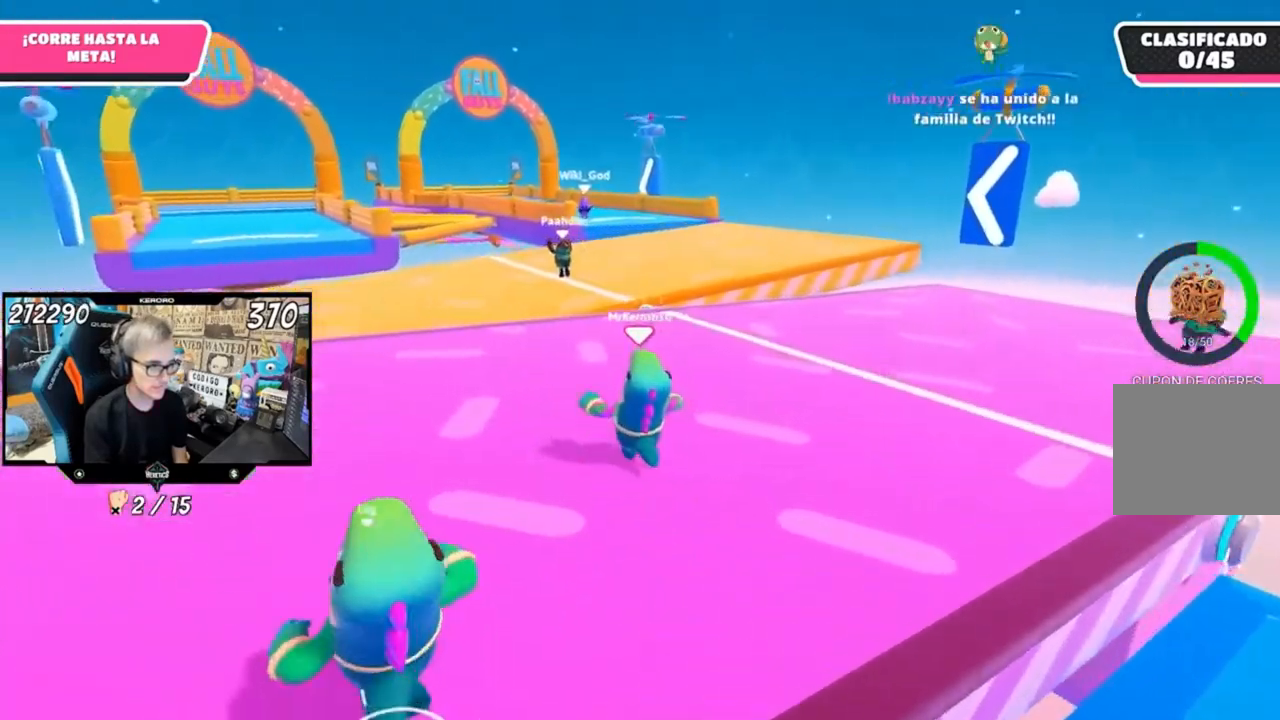
{"dt_ms": 500, "buttons": [], "left_stick": "up", "right_stick": "center", "events": []}
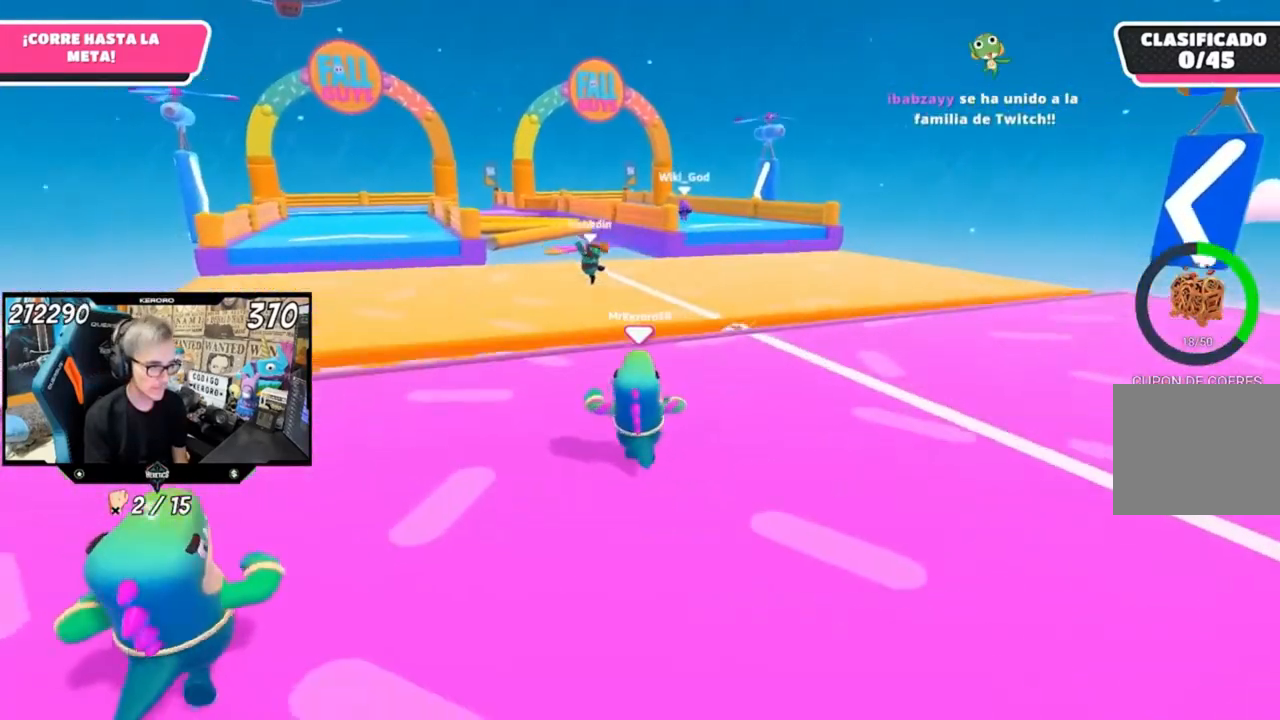
{"dt_ms": 500, "buttons": [], "left_stick": "up", "right_stick": "center", "events": []}
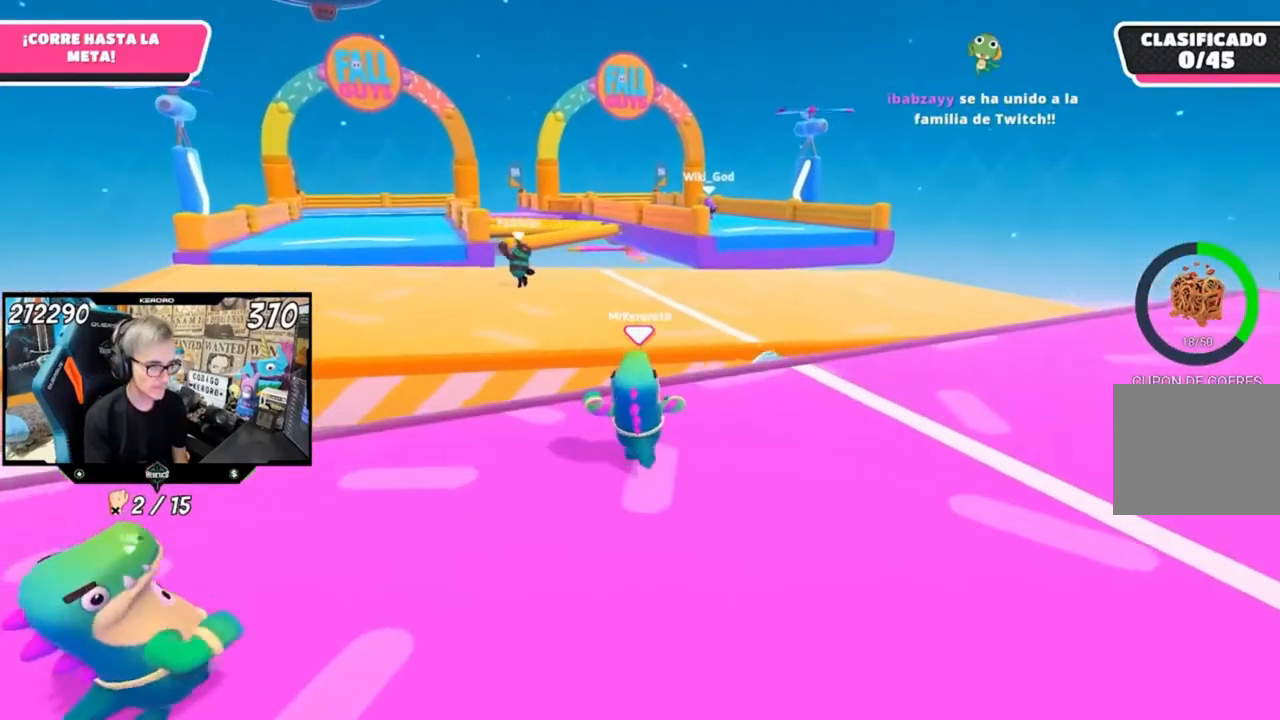
{"dt_ms": 500, "buttons": [], "left_stick": "up", "right_stick": "center", "events": [[333, "CROSS", "down"], [500, "CROSS", "up"]]}
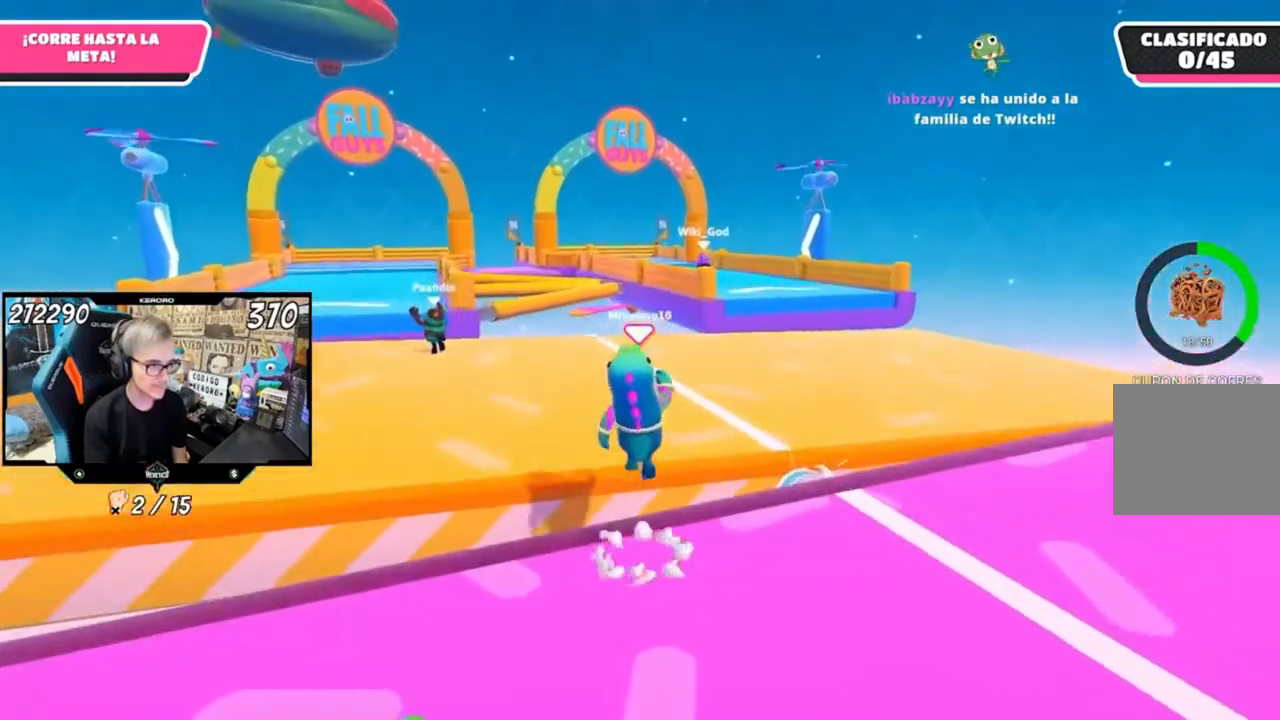
{"dt_ms": 500, "buttons": [], "left_stick": "up", "right_stick": "center", "events": []}